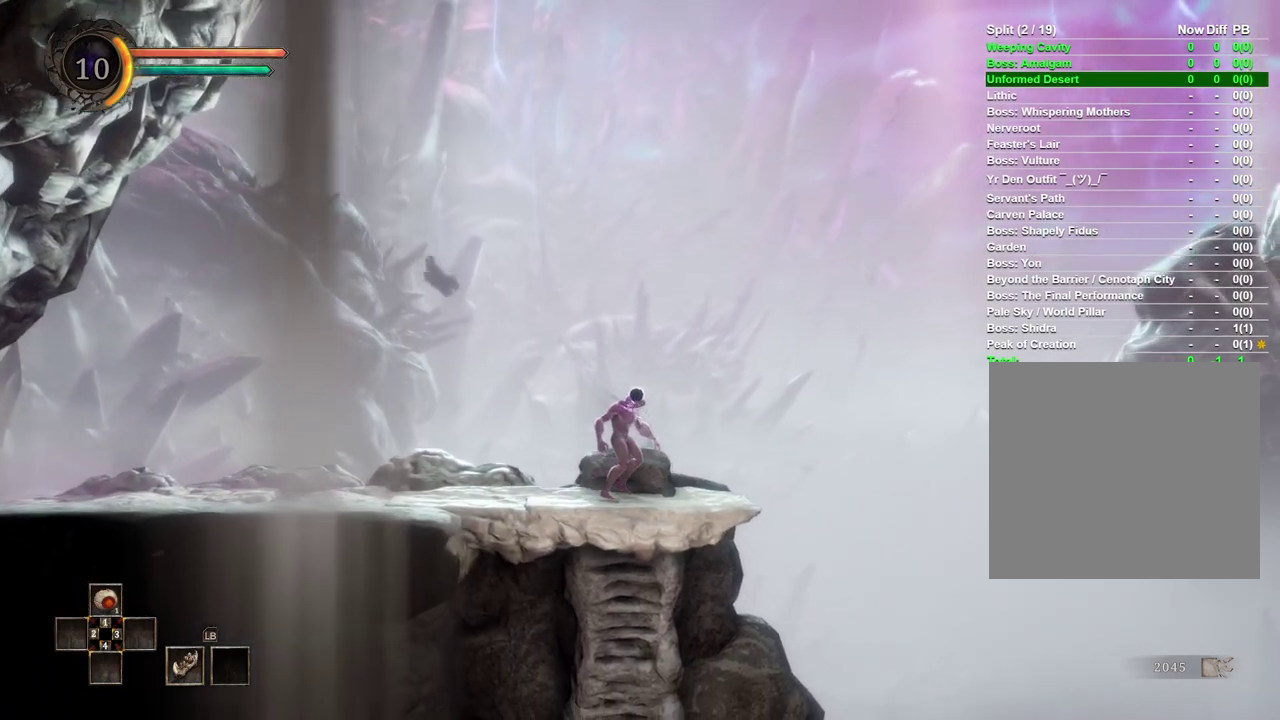
Gameplay with a controller (Xbox layout); each line is a JSON object with the inputs held at the frame after it. "events" lists button and stick changes between this image and that frame as [ms after this image, input, new state], when the widget could be followed in between.
{"buttons": [], "left_stick": "center", "right_stick": "center", "events": []}
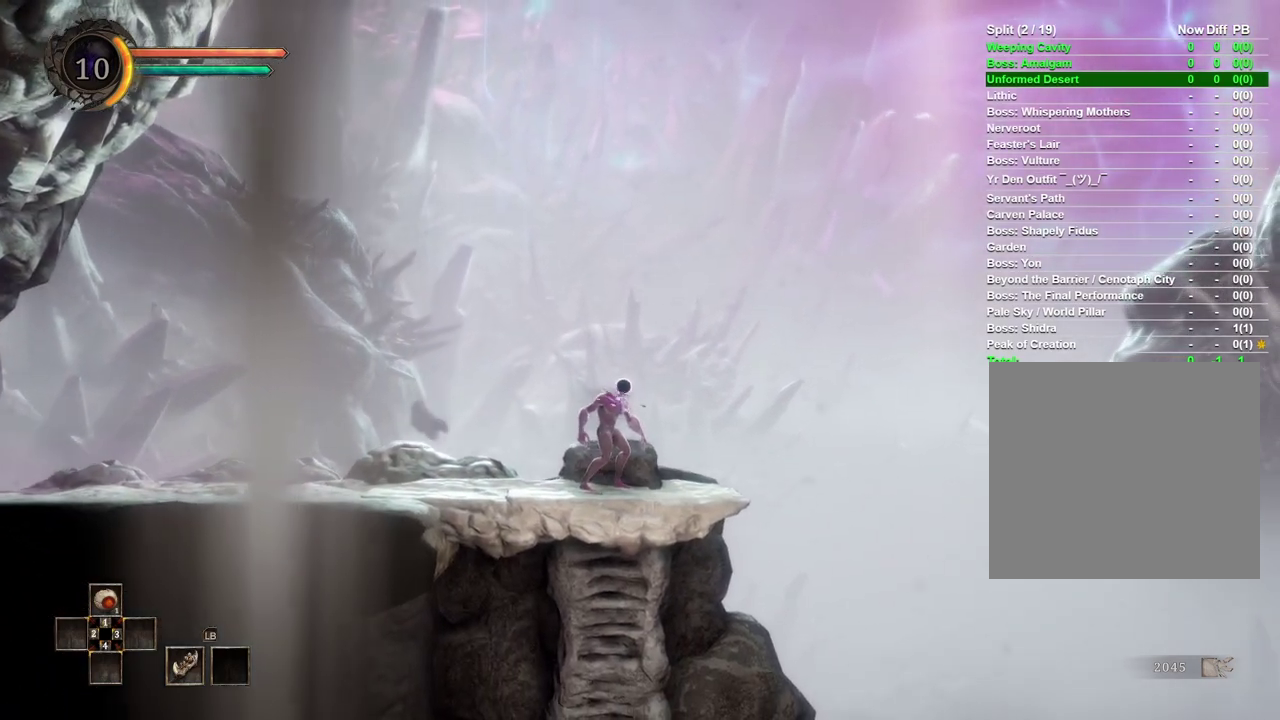
{"buttons": [], "left_stick": "center", "right_stick": "center", "events": []}
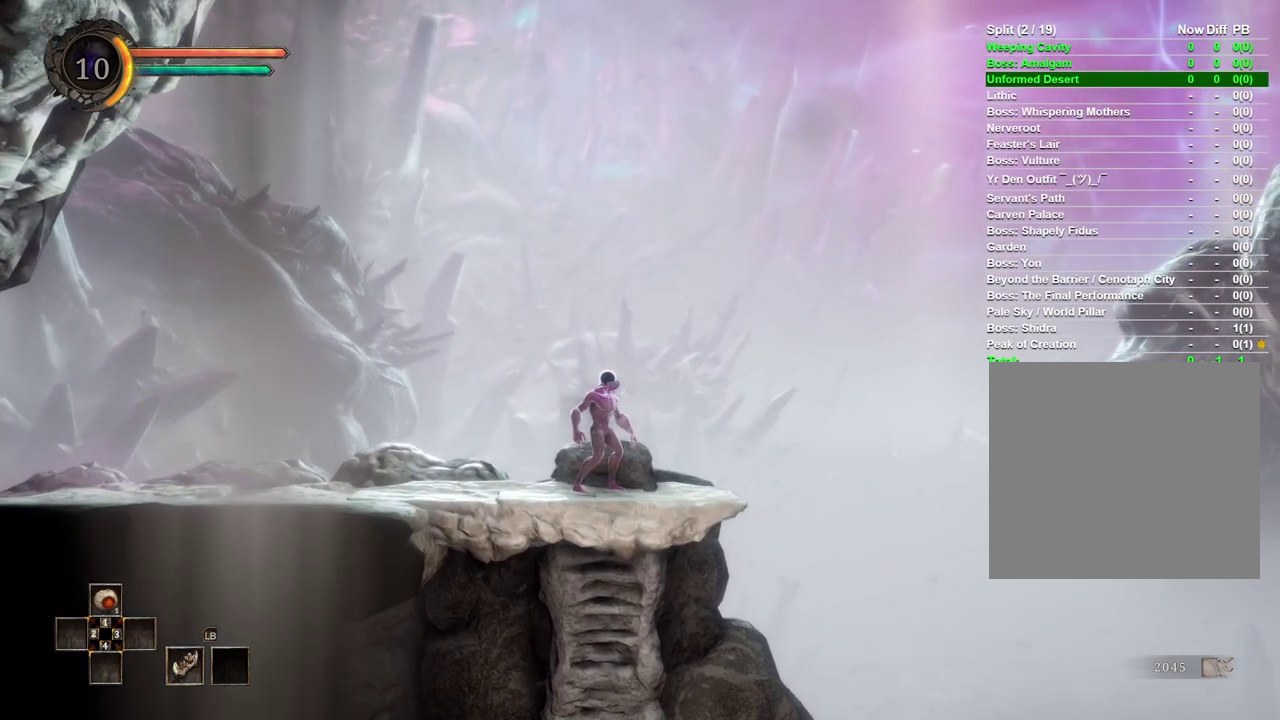
{"buttons": [], "left_stick": "center", "right_stick": "center", "events": []}
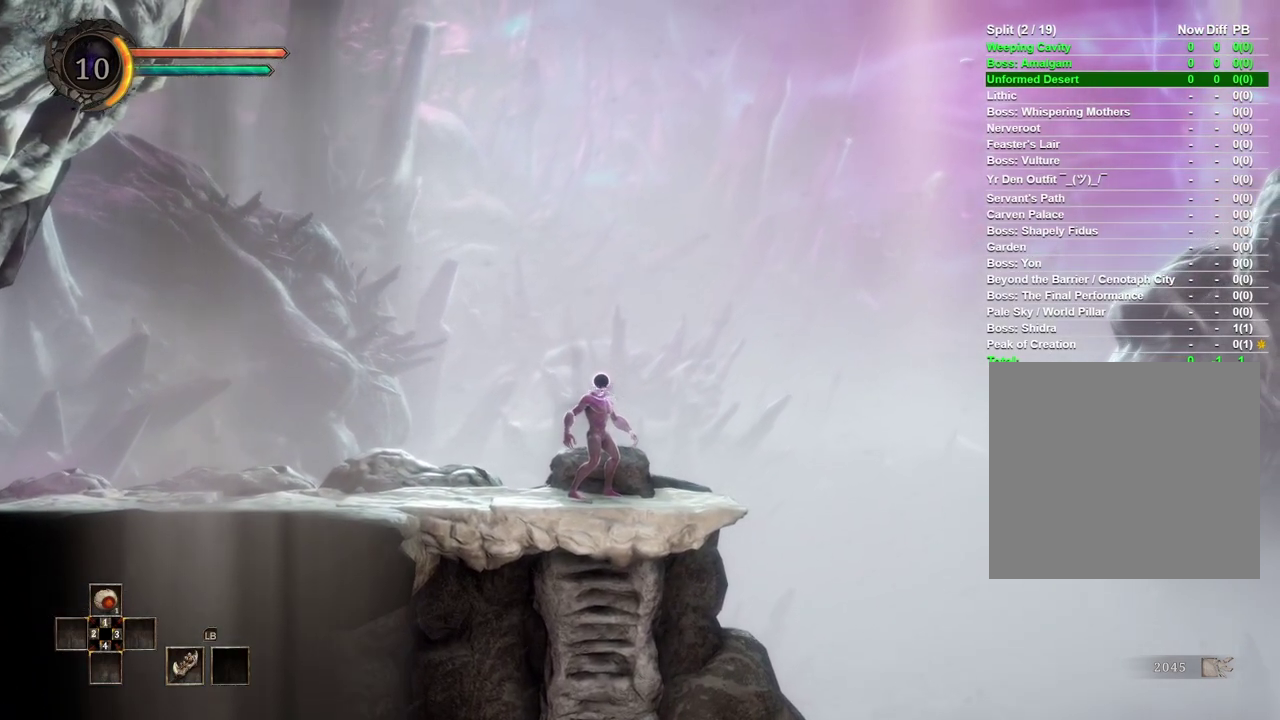
{"buttons": [], "left_stick": "center", "right_stick": "center", "events": []}
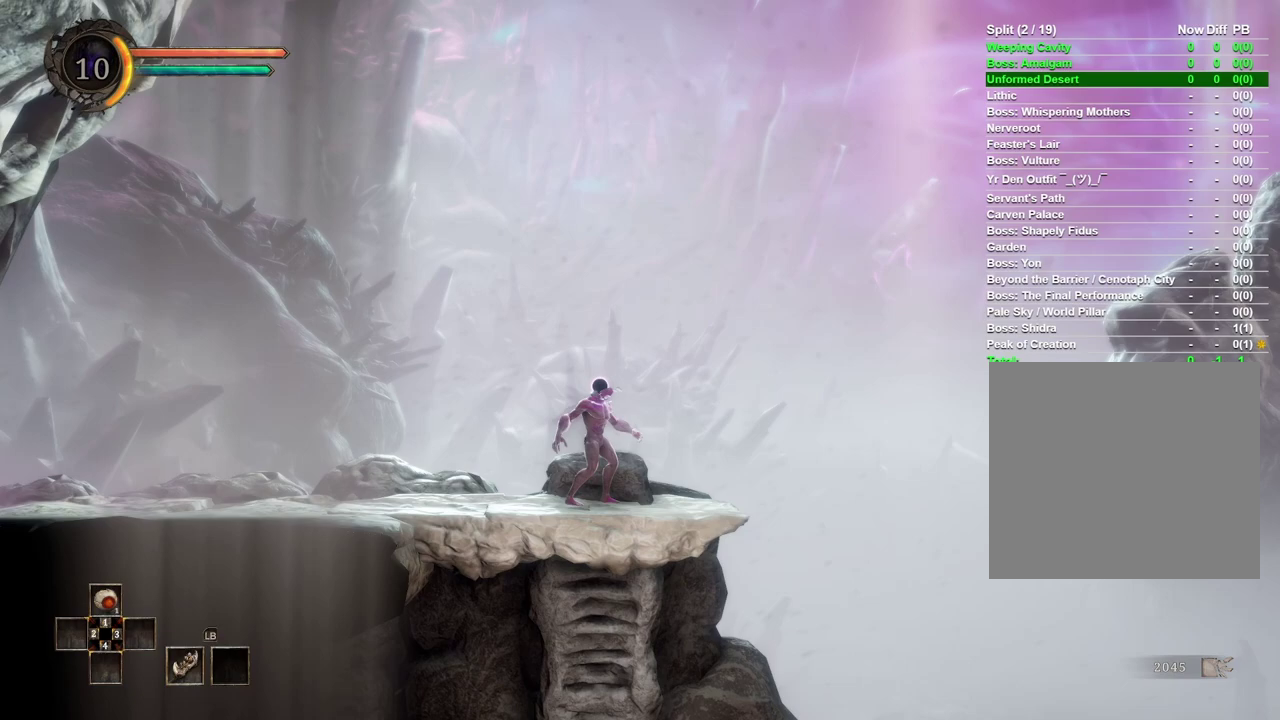
{"buttons": [], "left_stick": "down", "right_stick": "center", "events": [[367, "left_stick", "down"]]}
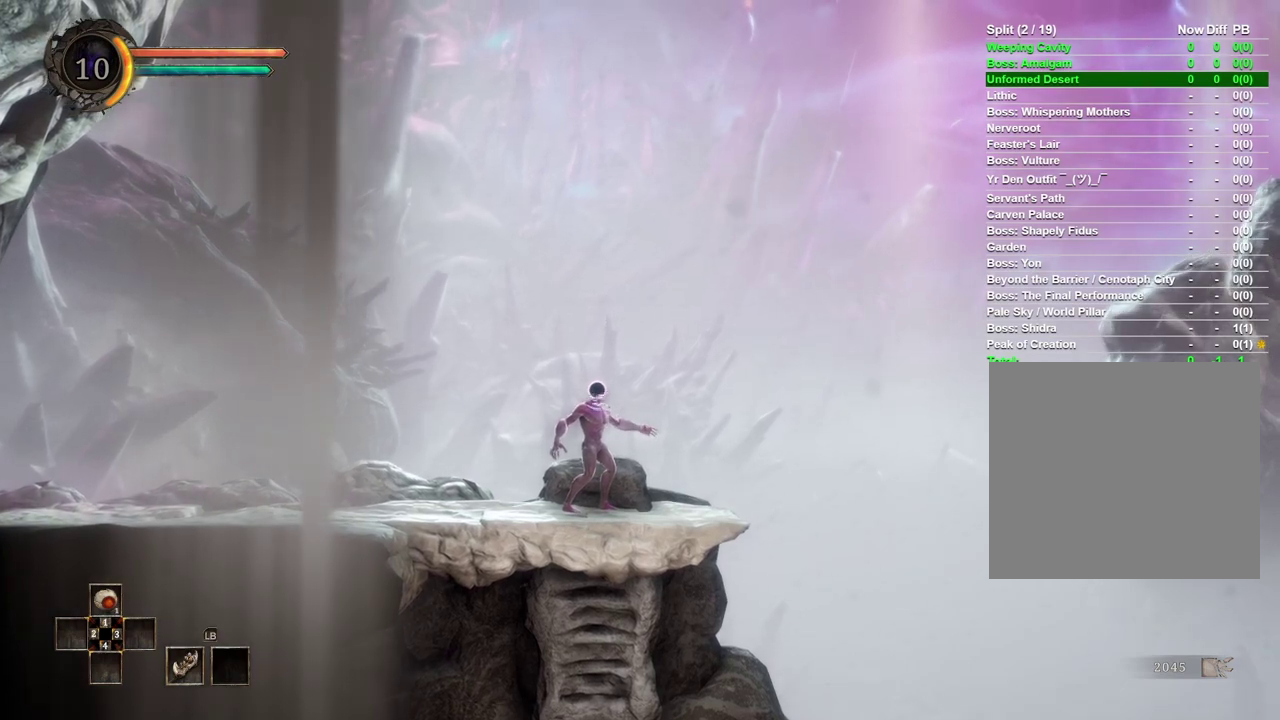
{"buttons": [], "left_stick": "center", "right_stick": "center", "events": [[217, "left_stick", "center"]]}
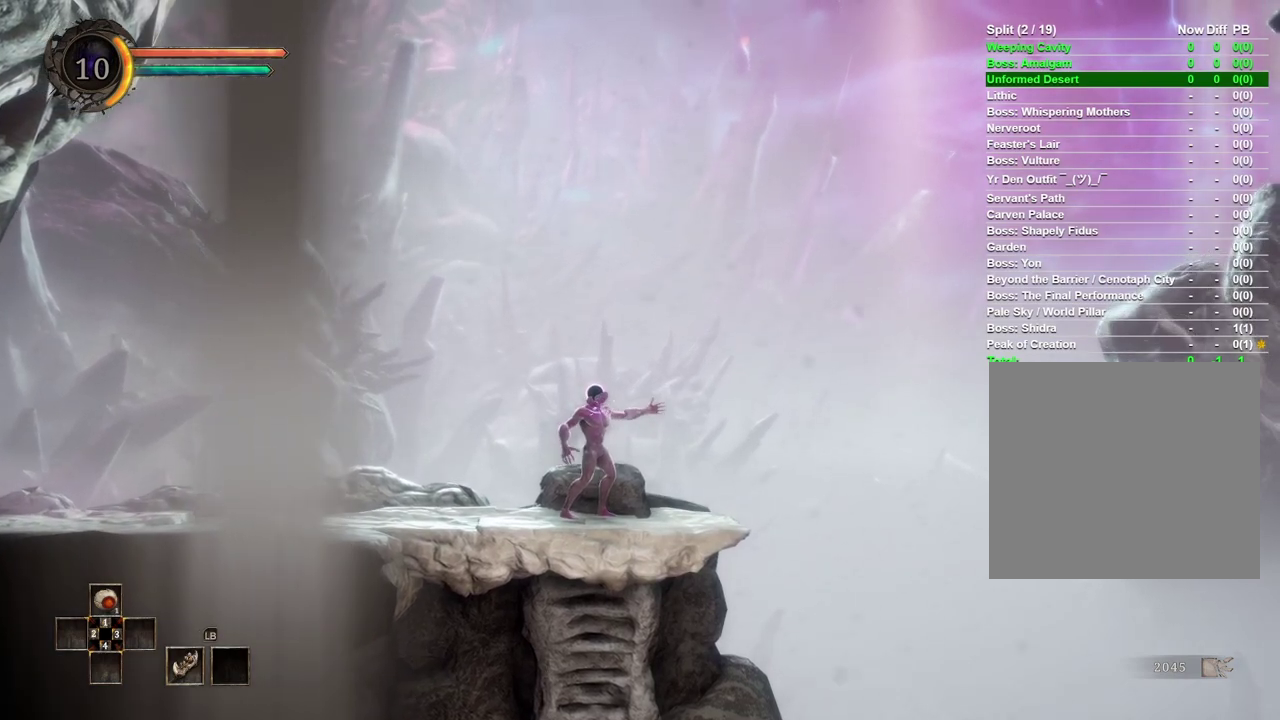
{"buttons": ["A"], "left_stick": "down", "right_stick": "center", "events": [[117, "left_stick", "down"], [417, "A", "down"]]}
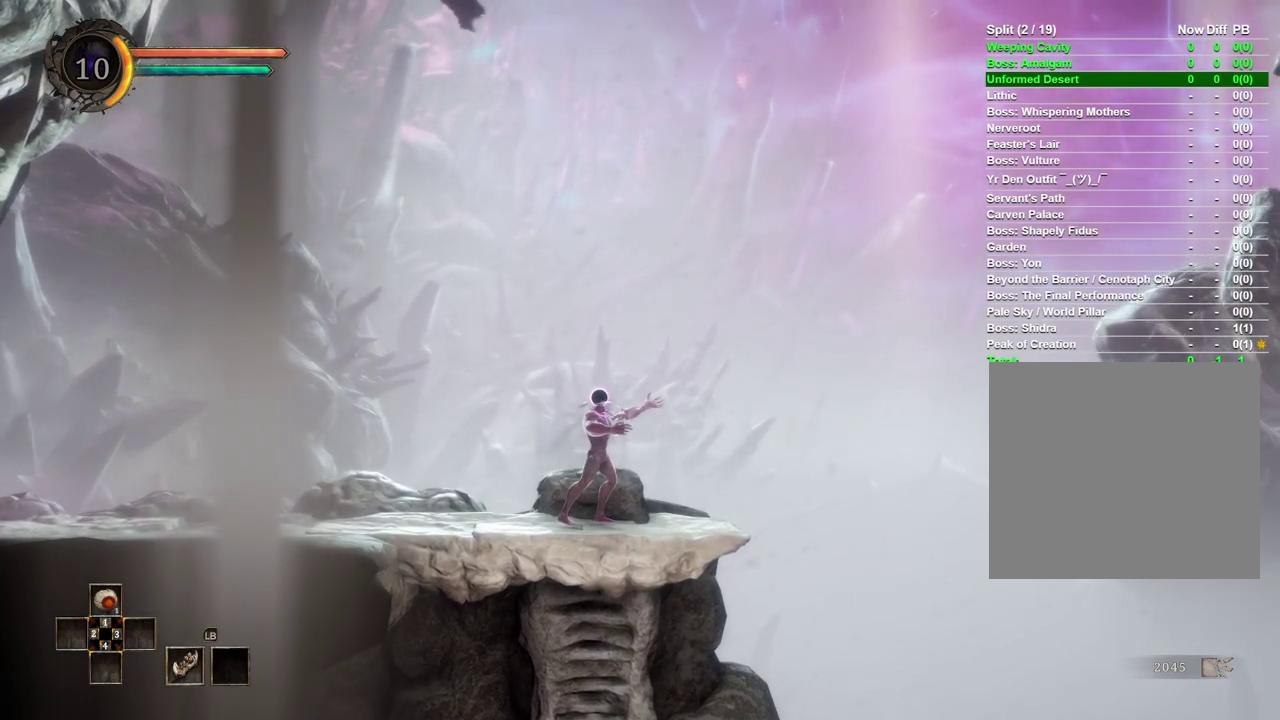
{"buttons": [], "left_stick": "center", "right_stick": "center", "events": [[17, "A", "up"], [383, "left_stick", "center"]]}
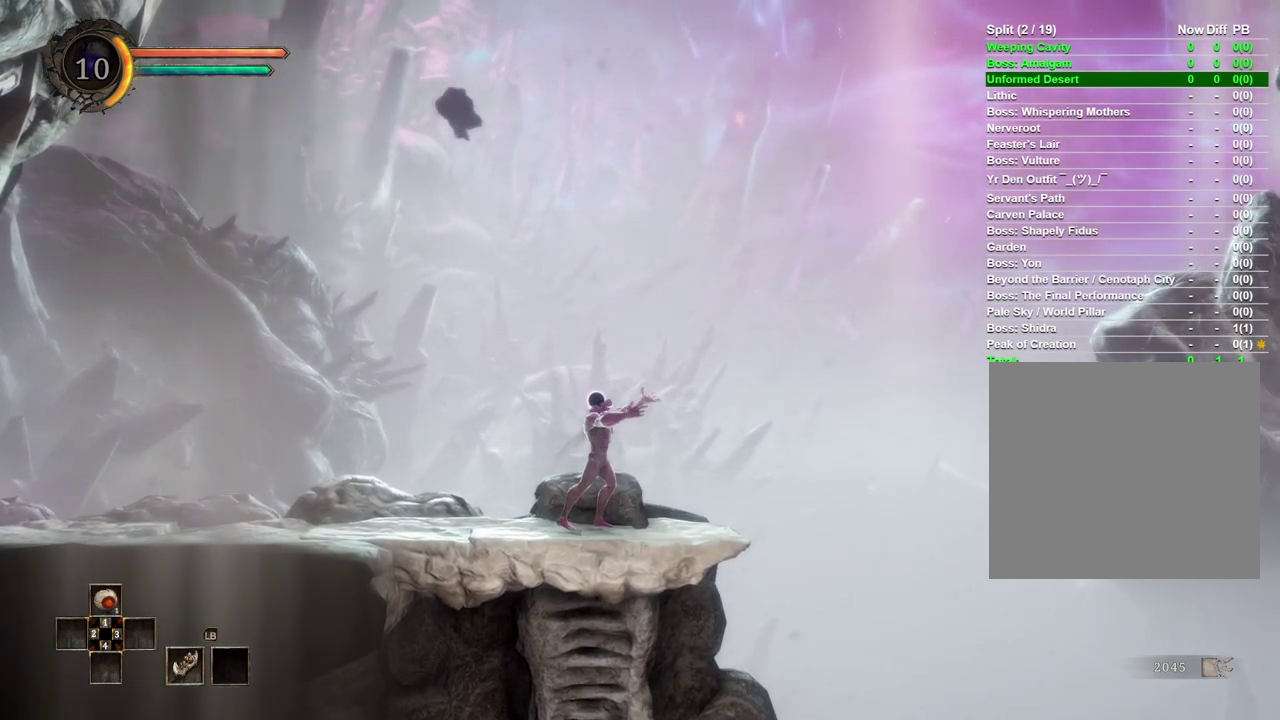
{"buttons": [], "left_stick": "center", "right_stick": "center", "events": []}
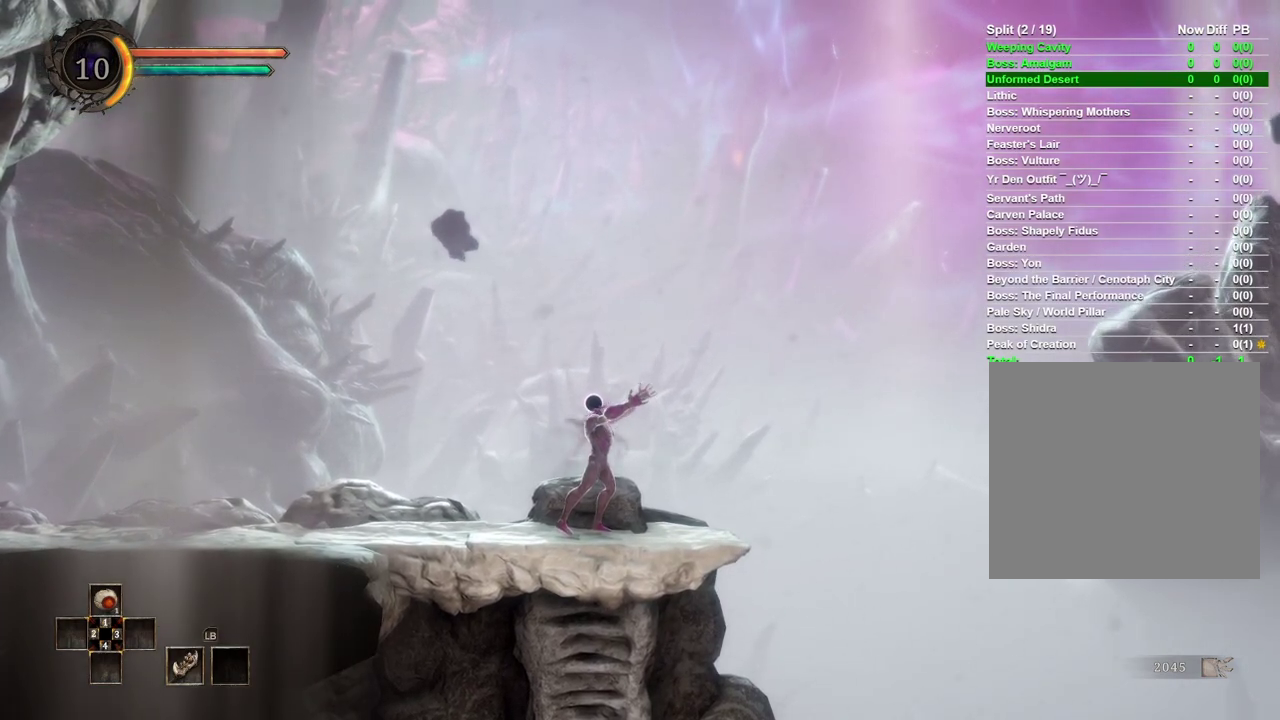
{"buttons": [], "left_stick": "down", "right_stick": "center", "events": [[283, "left_stick", "down"]]}
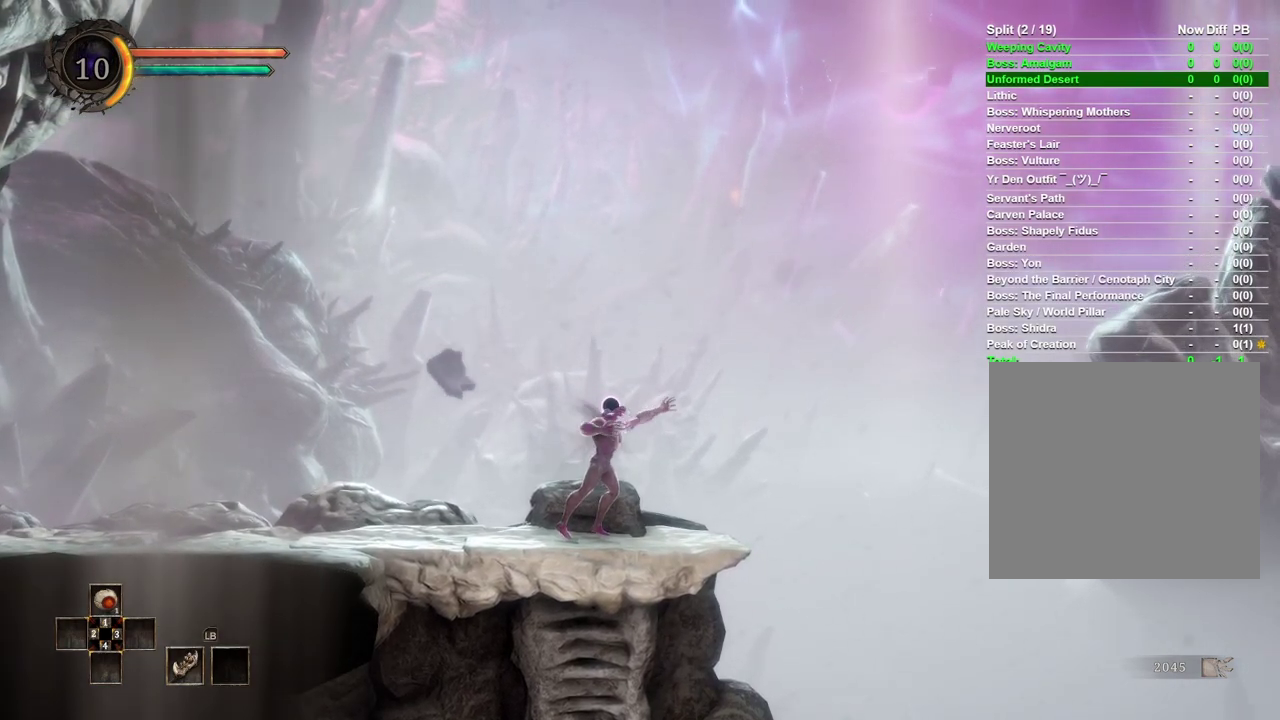
{"buttons": [], "left_stick": "center", "right_stick": "center", "events": [[283, "left_stick", "center"]]}
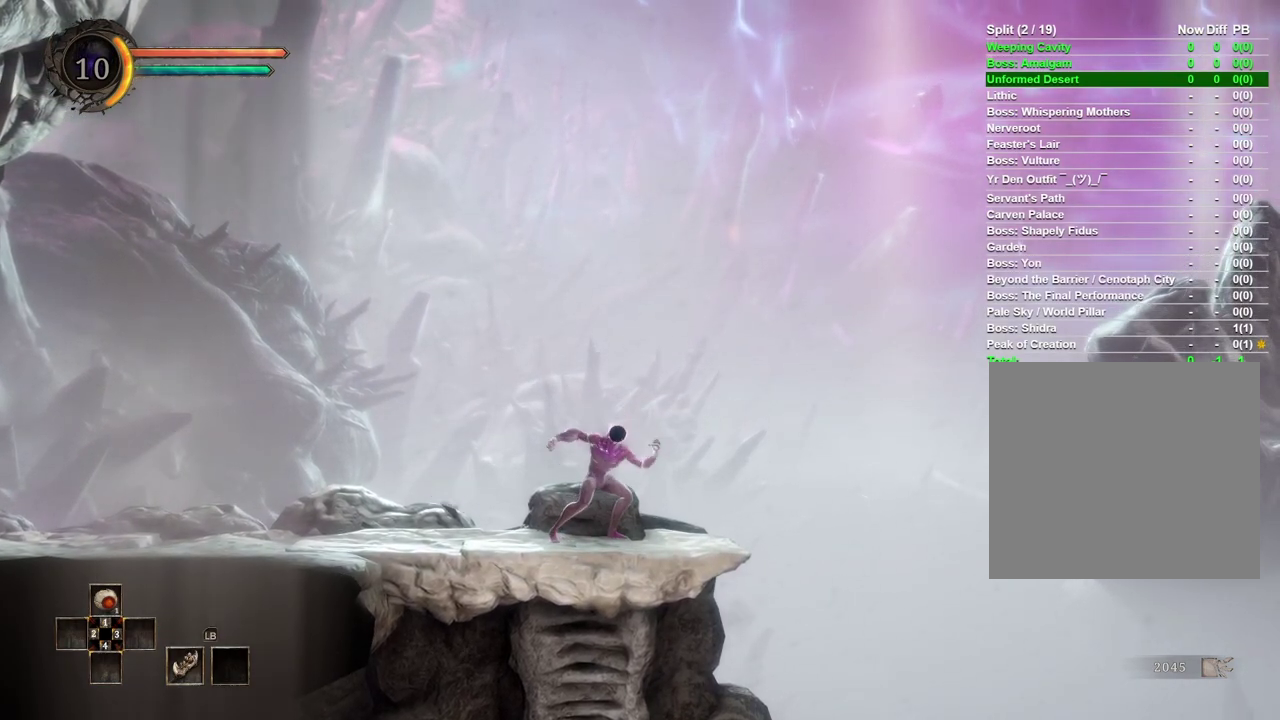
{"buttons": [], "left_stick": "down", "right_stick": "center", "events": [[417, "left_stick", "down"]]}
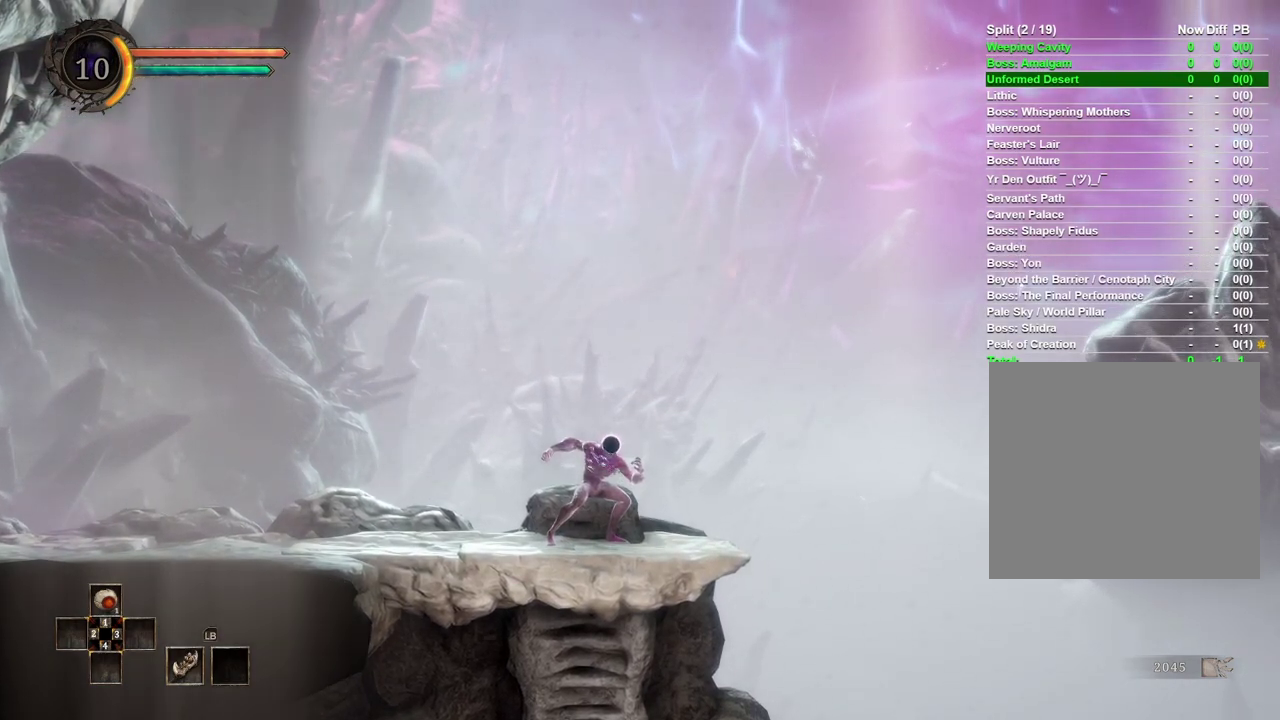
{"buttons": [], "left_stick": "center", "right_stick": "center", "events": [[383, "left_stick", "center"]]}
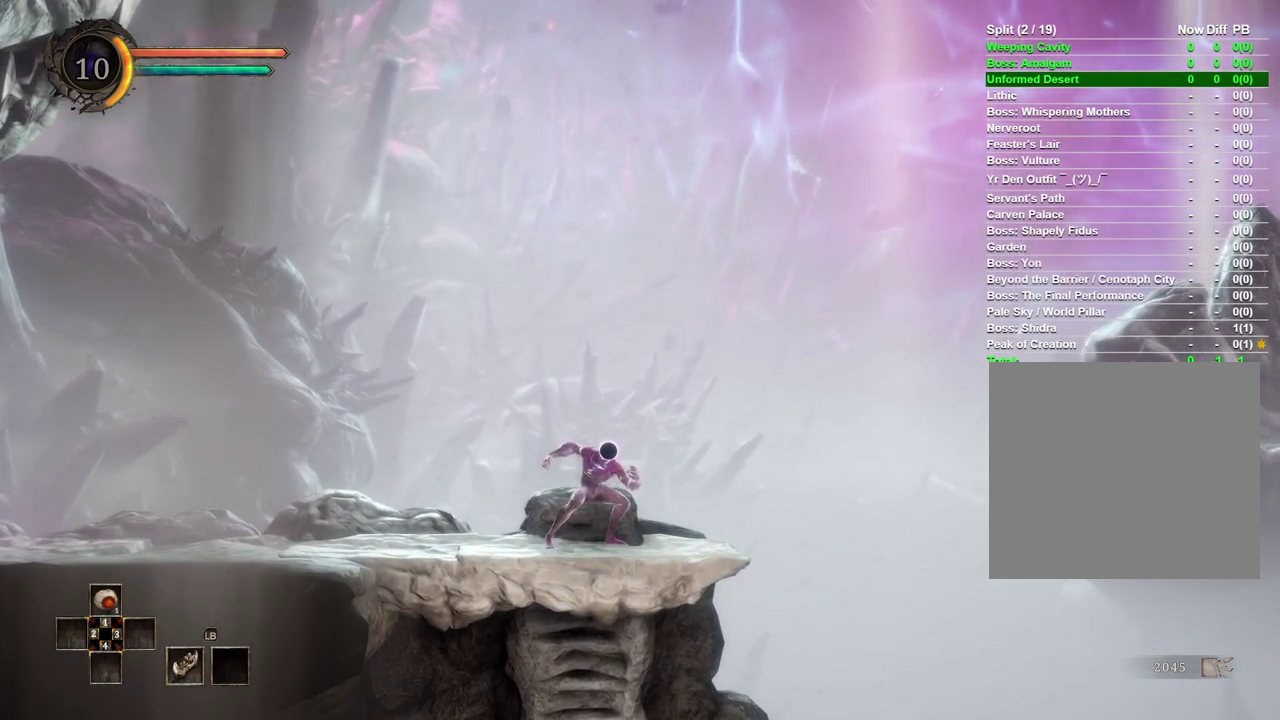
{"buttons": [], "left_stick": "down", "right_stick": "center", "events": [[333, "left_stick", "down"]]}
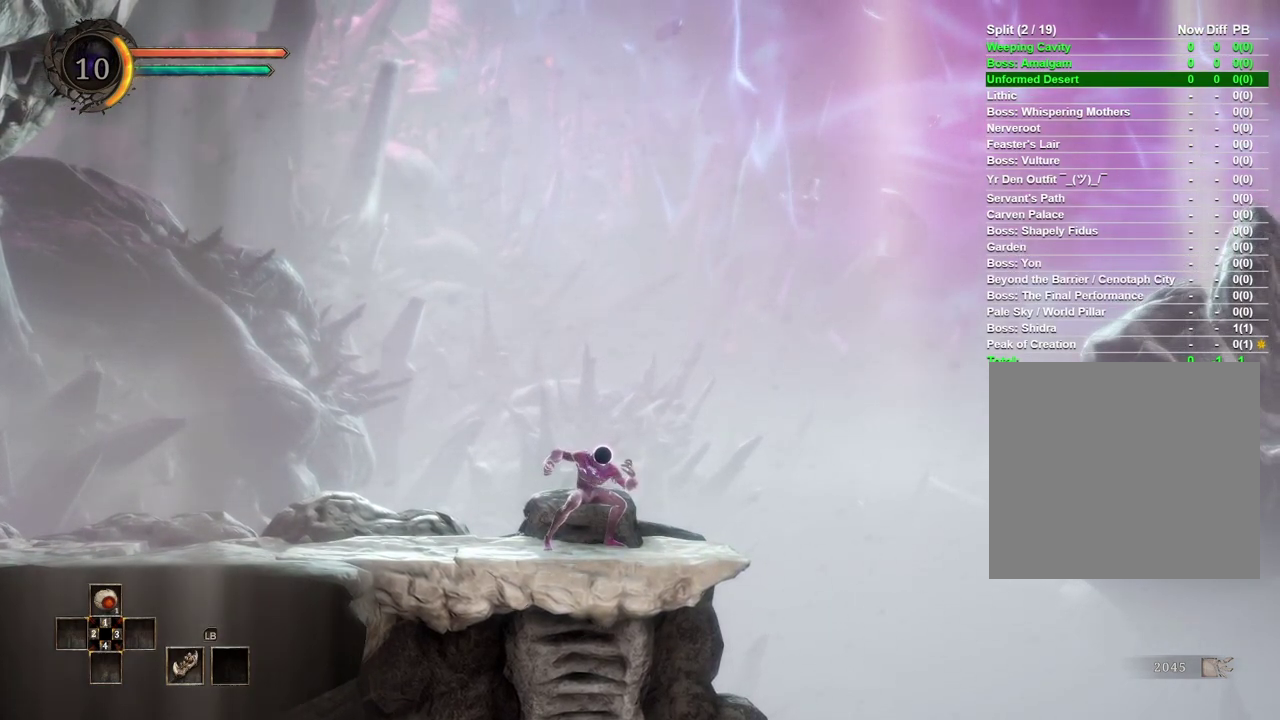
{"buttons": [], "left_stick": "down", "right_stick": "center", "events": []}
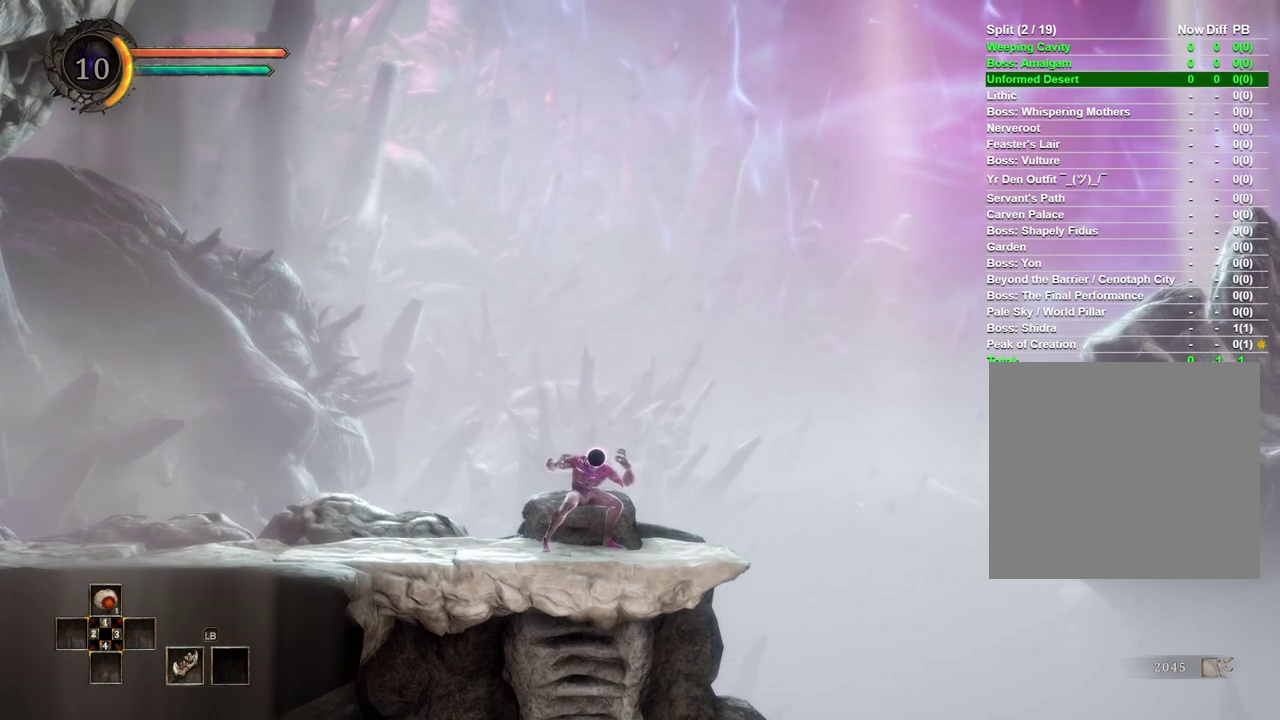
{"buttons": [], "left_stick": "down", "right_stick": "center", "events": [[17, "A", "down"], [83, "A", "up"]]}
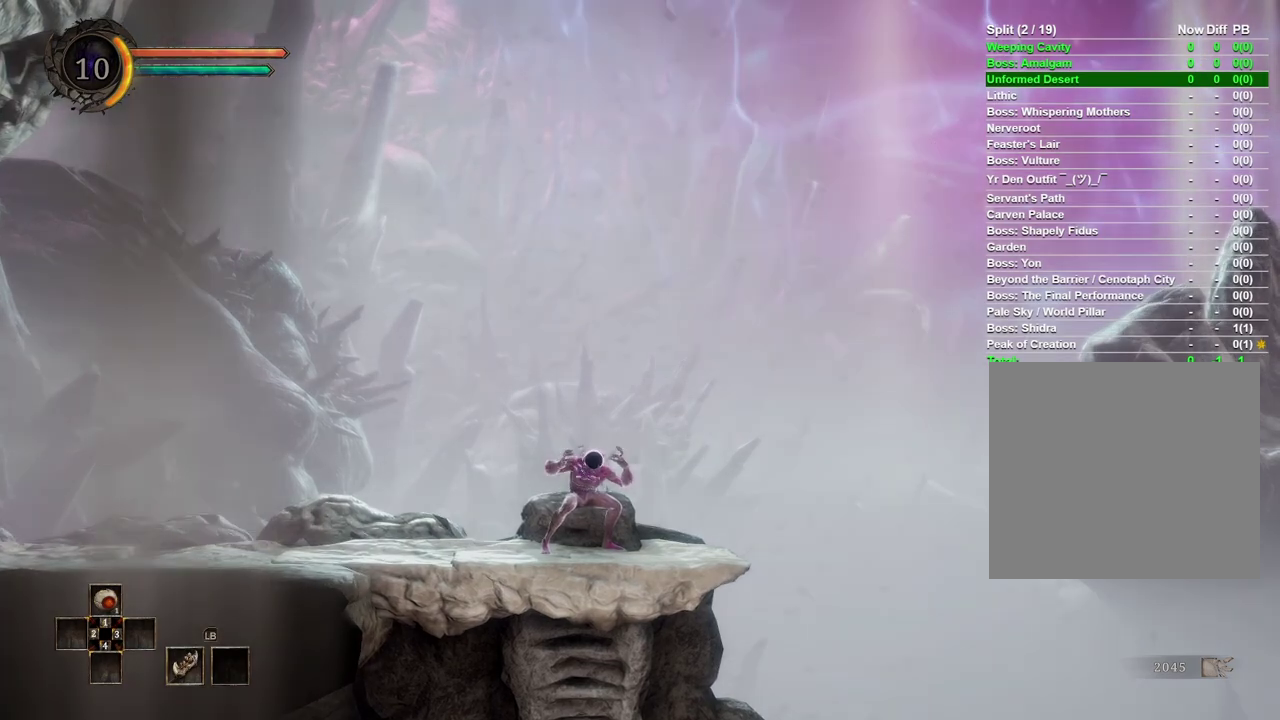
{"buttons": [], "left_stick": "down", "right_stick": "center", "events": []}
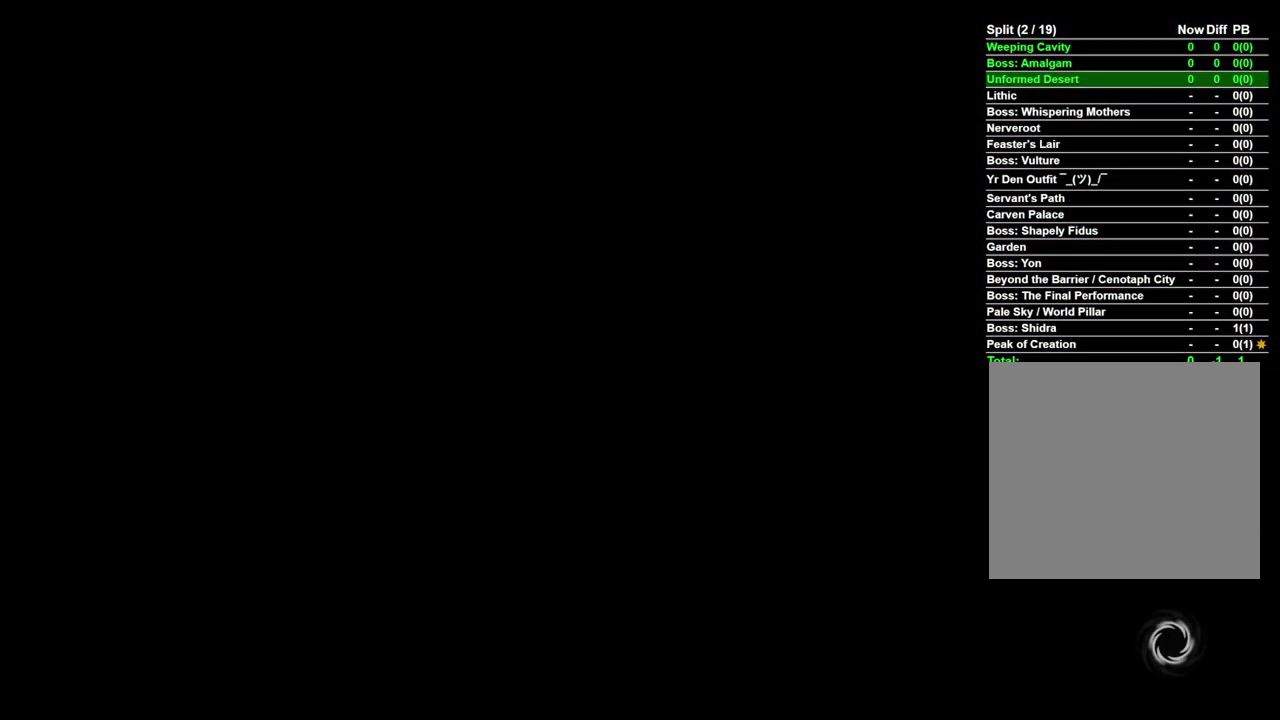
{"buttons": [], "left_stick": "down", "right_stick": "center"}
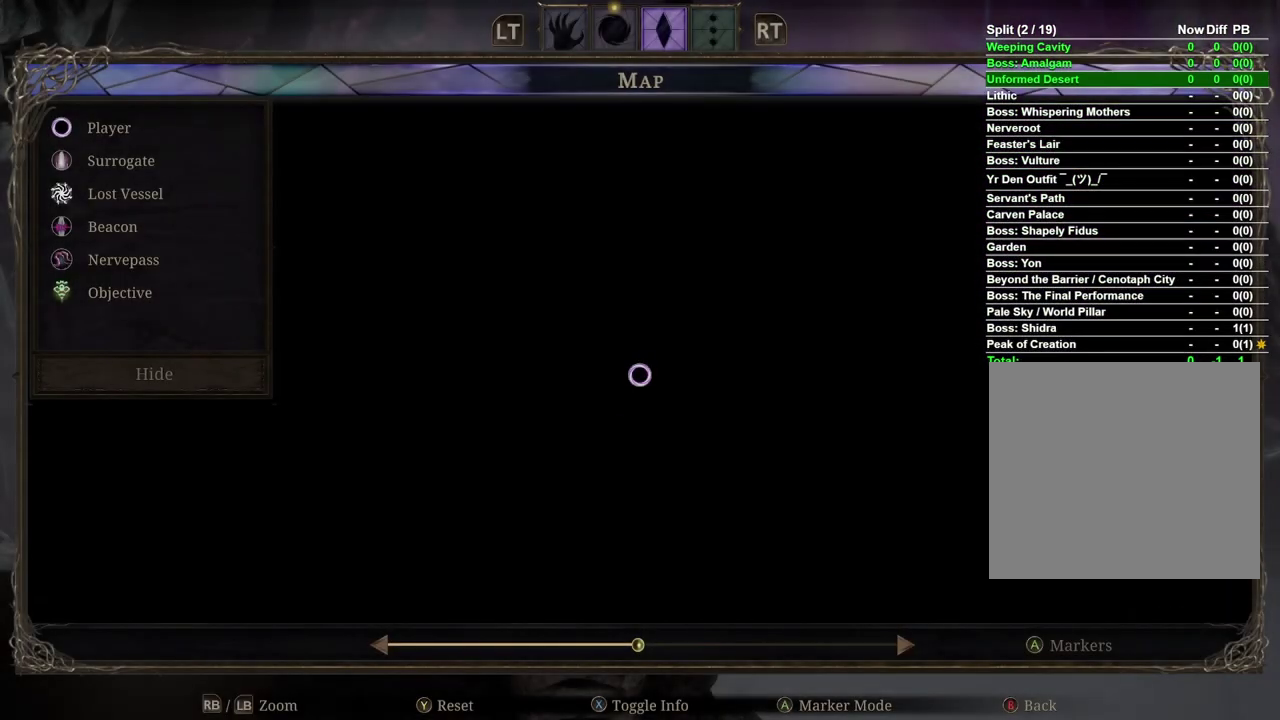
{"buttons": [], "left_stick": "center", "right_stick": "center", "events": [[17, "left_stick", "center"]]}
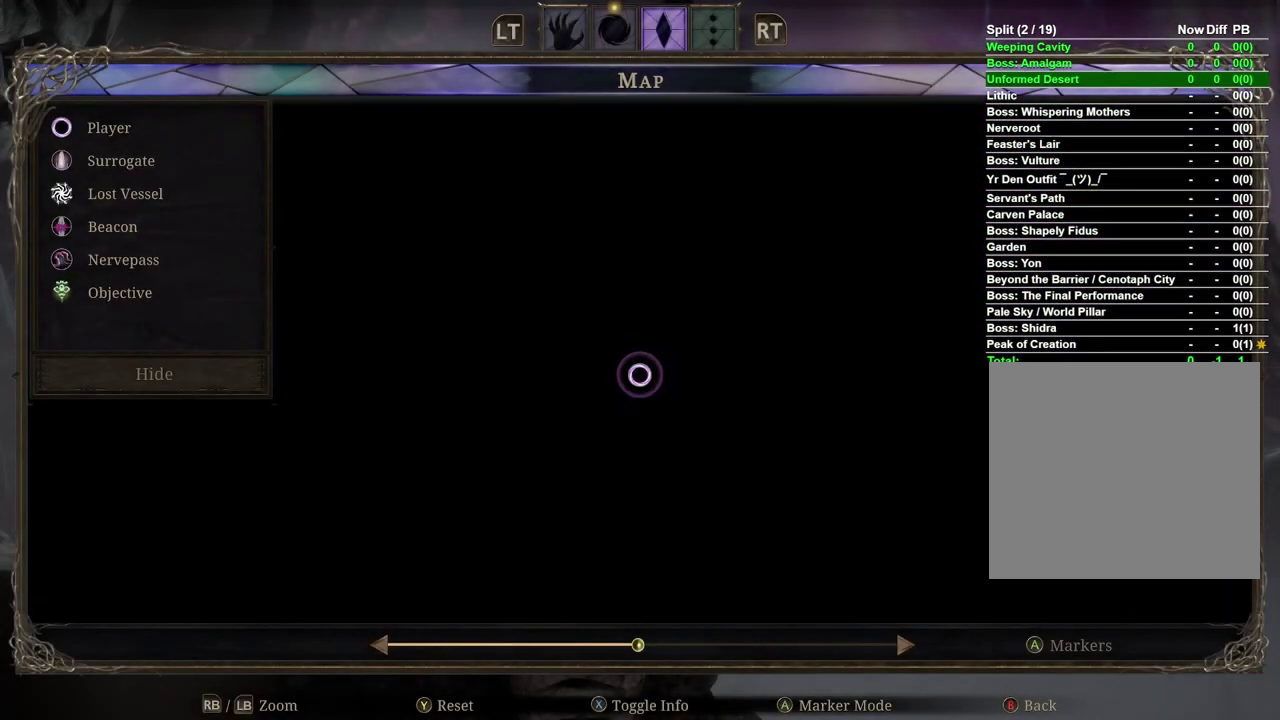
{"buttons": [], "left_stick": "center", "right_stick": "center", "events": []}
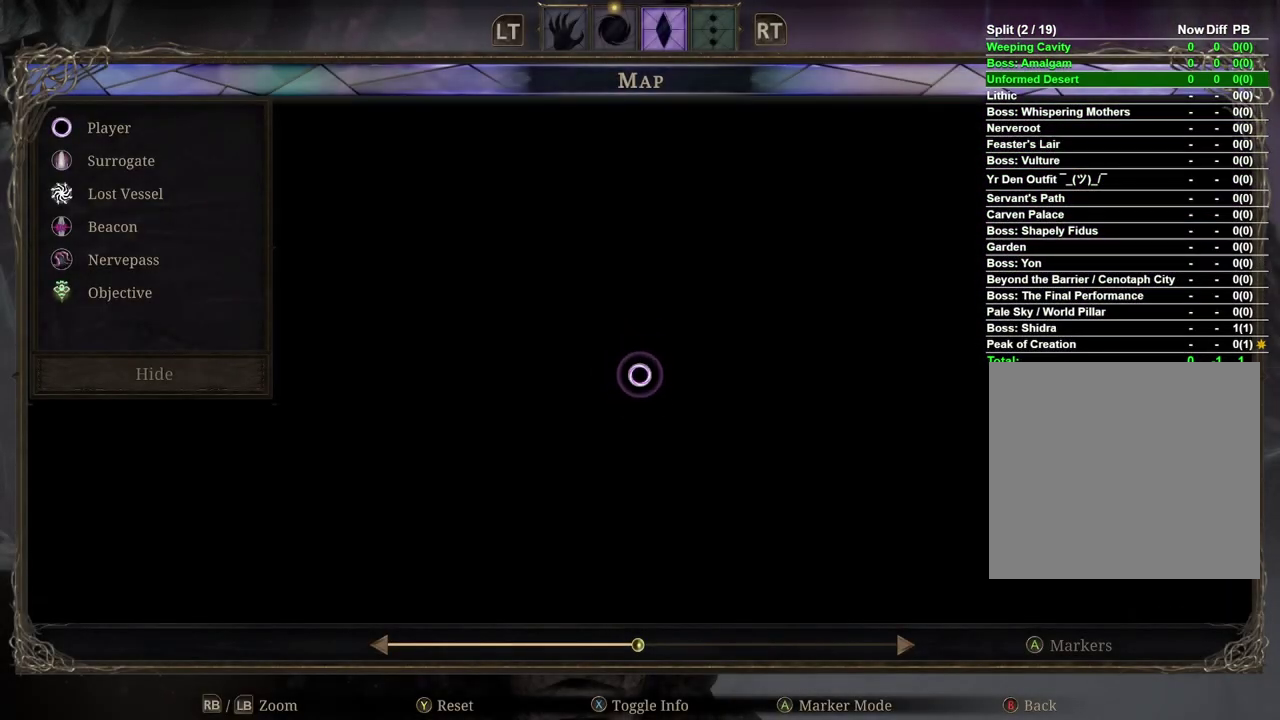
{"buttons": [], "left_stick": "center", "right_stick": "center", "events": [[17, "left_stick", "down"], [483, "left_stick", "center"]]}
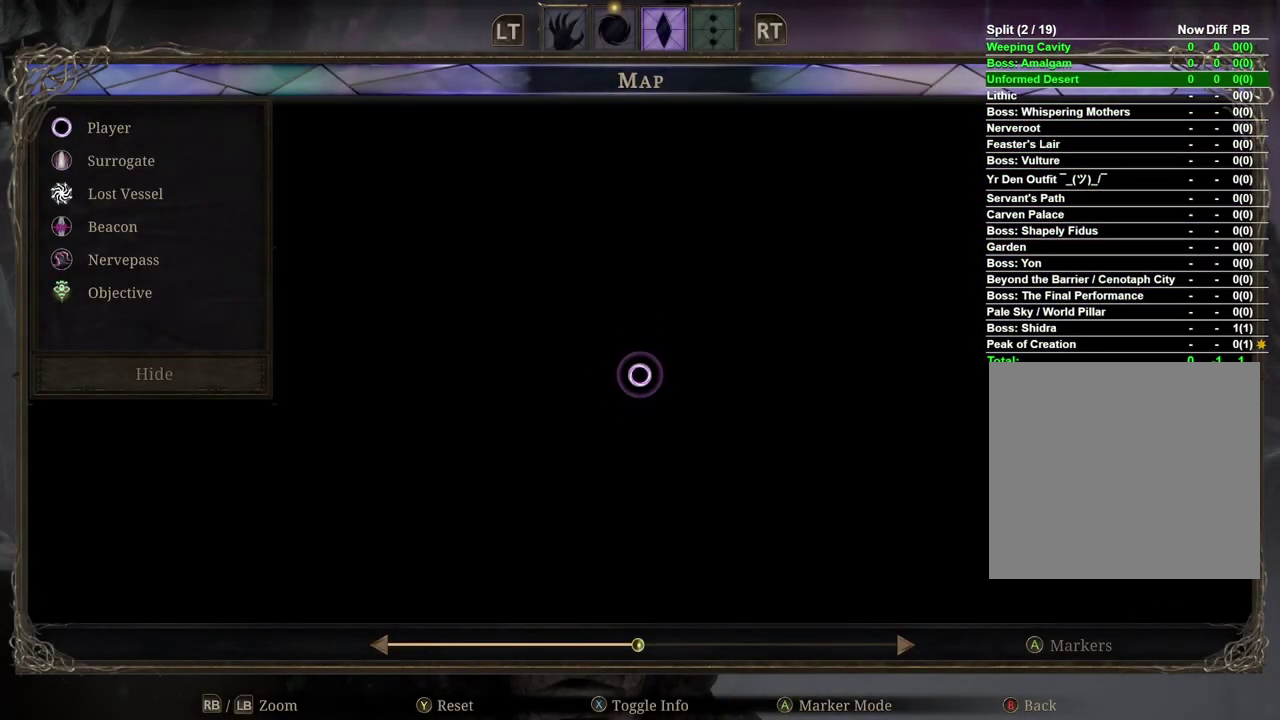
{"buttons": [], "left_stick": "center", "right_stick": "center", "events": [[117, "A", "down"], [233, "A", "up"]]}
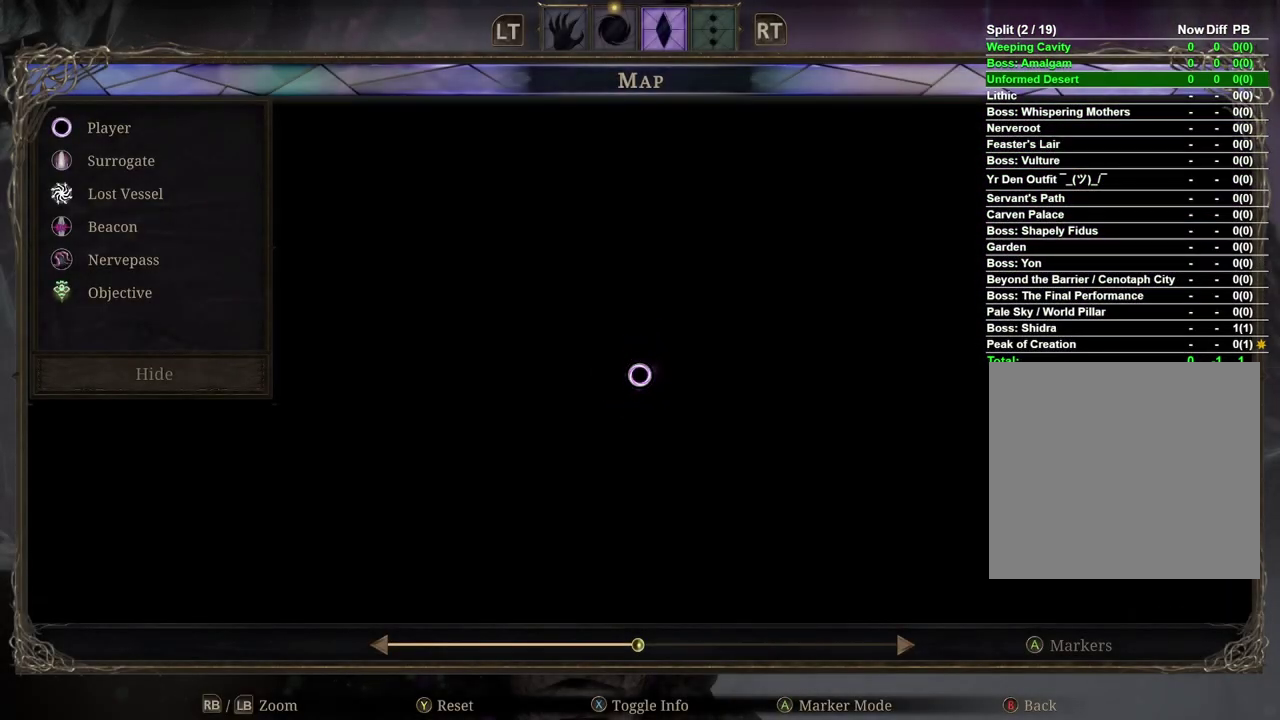
{"buttons": [], "left_stick": "down", "right_stick": "center", "events": [[217, "left_stick", "down"]]}
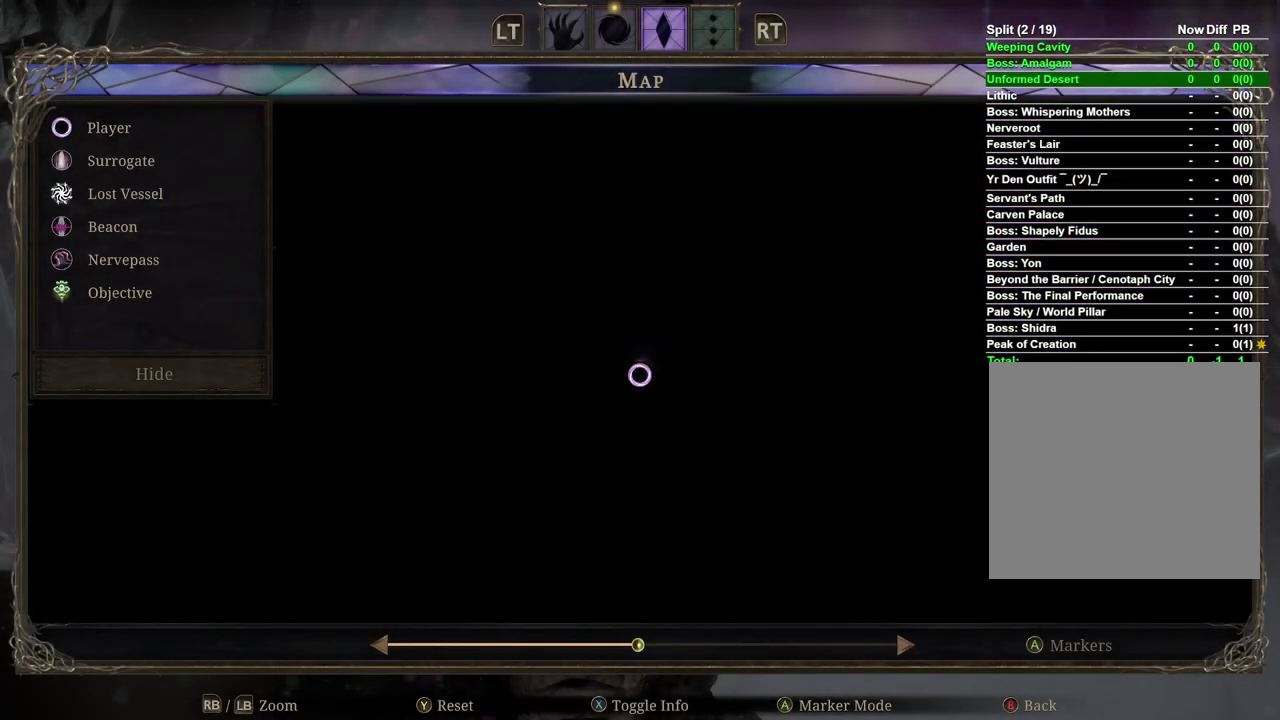
{"buttons": [], "left_stick": "center", "right_stick": "center", "events": [[350, "left_stick", "center"]]}